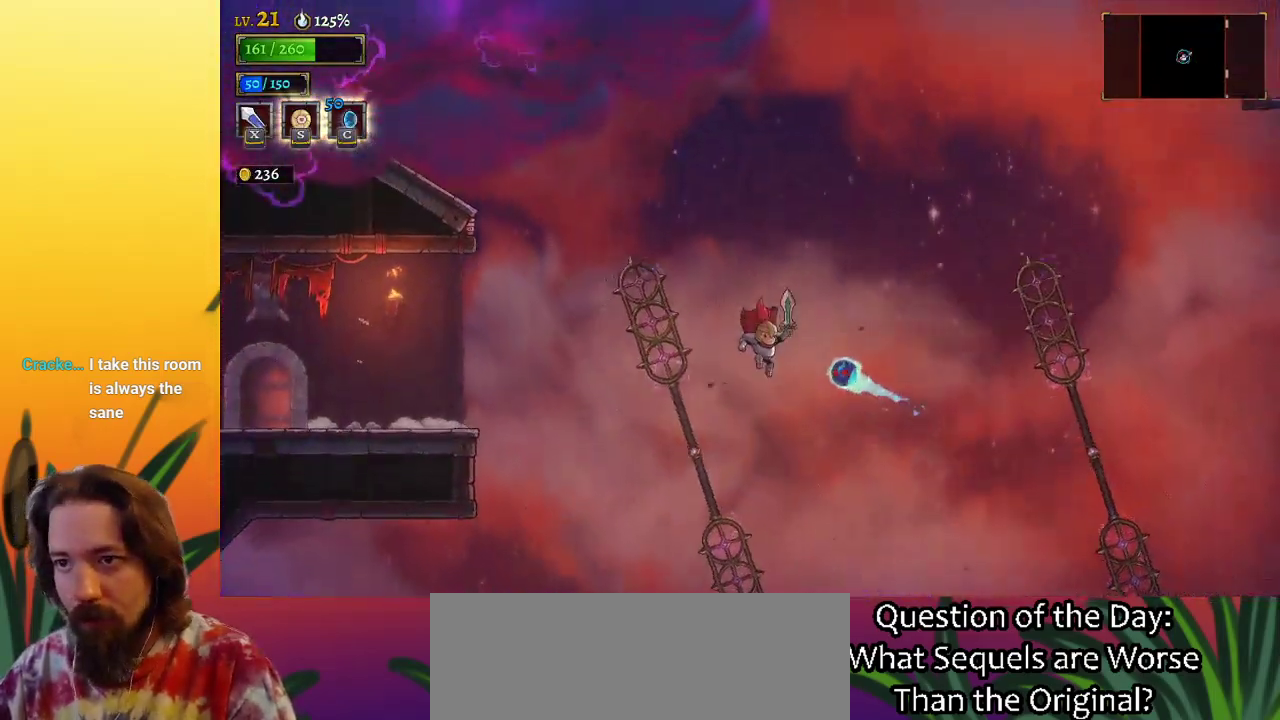
Gameplay with keyboard; each line is a JSON object with the keys held at the frame after it. "events" lists presses ("down") and releases ("up") of "a", "c", "d", "down", "left", "right", "s", "up", "x" and "z" between this image and that frame as [ms after this image, input, new state], when the widget could be followed in between. No other keys are recorded. Mouse input is not recorded.
{"keys": ["a", "left"], "events": [[150, "a", "down"]]}
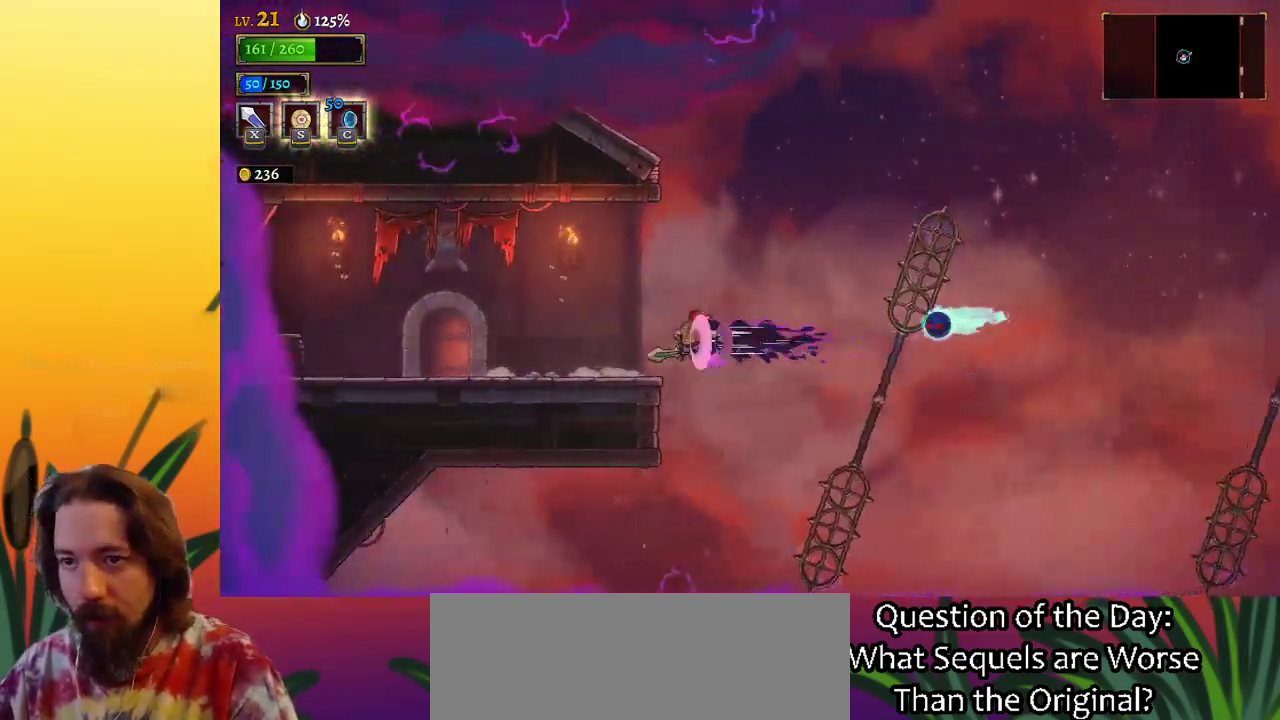
{"keys": ["down"], "events": [[17, "left", "up"], [67, "a", "up"], [167, "right", "down"], [367, "right", "up"], [417, "down", "down"]]}
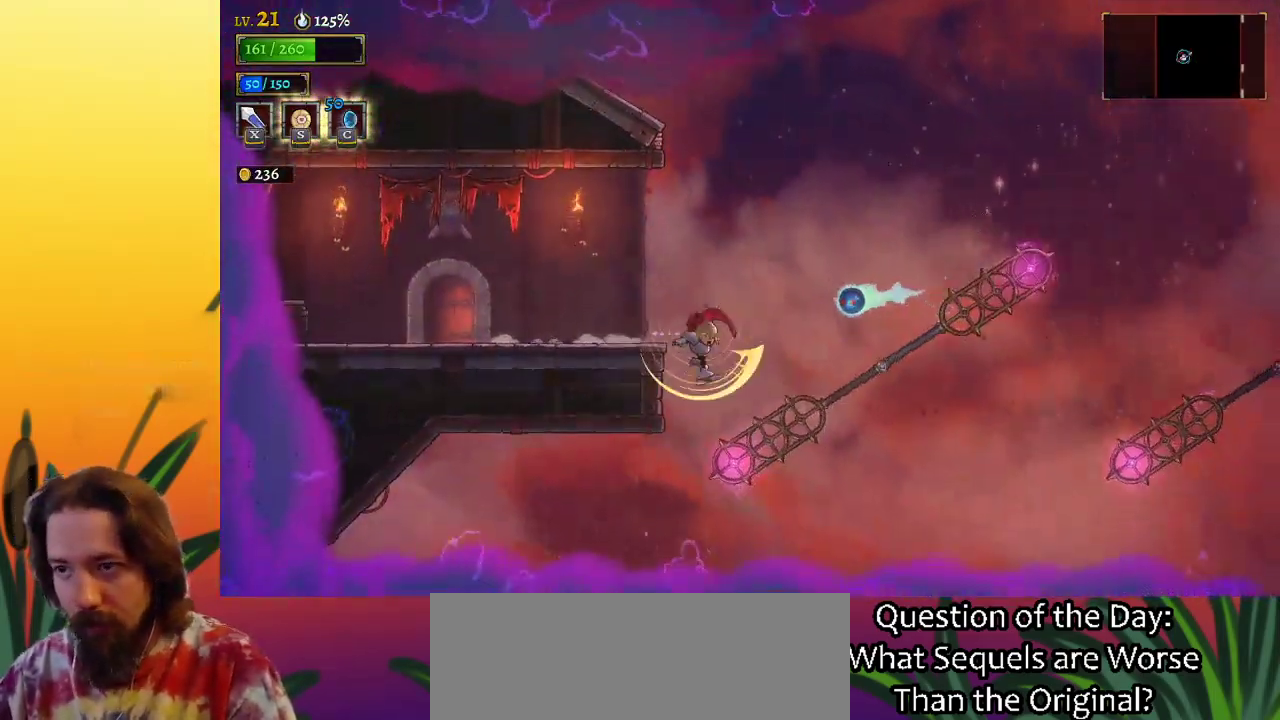
{"keys": ["left", "z"], "events": [[50, "left", "down"], [183, "down", "up"], [233, "z", "down"]]}
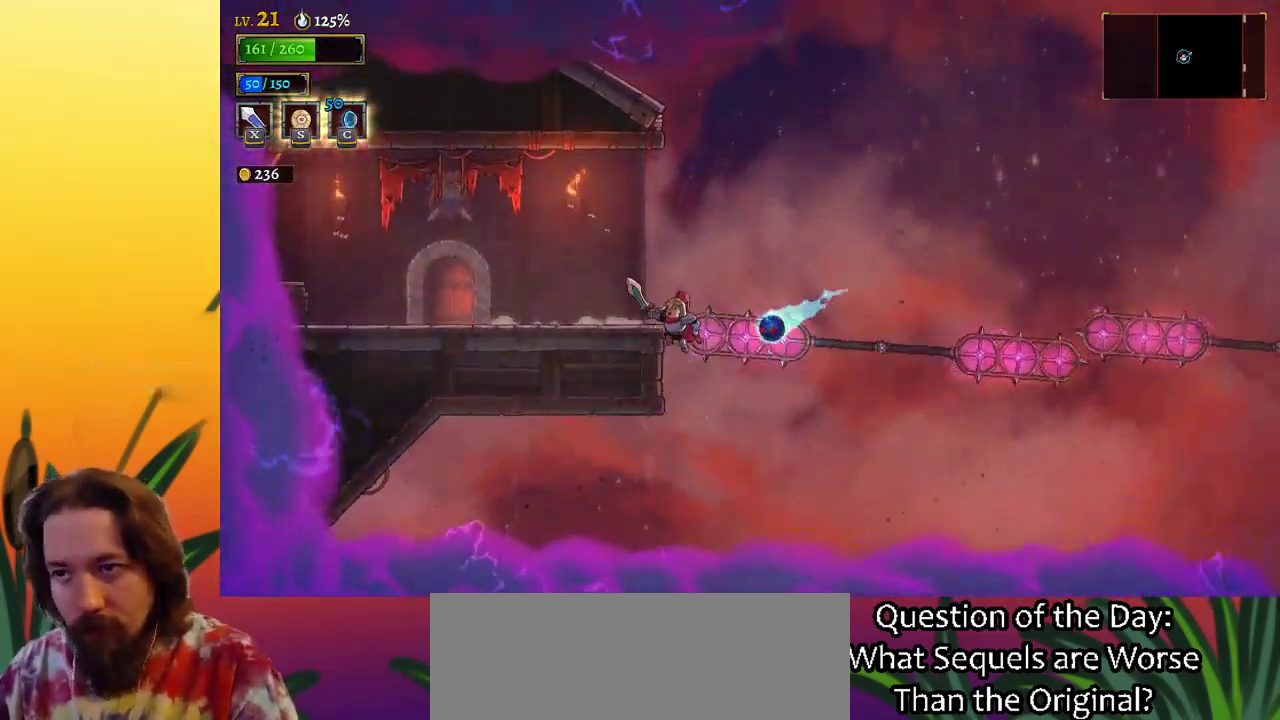
{"keys": ["left", "s"], "events": [[200, "z", "up"], [367, "s", "down"]]}
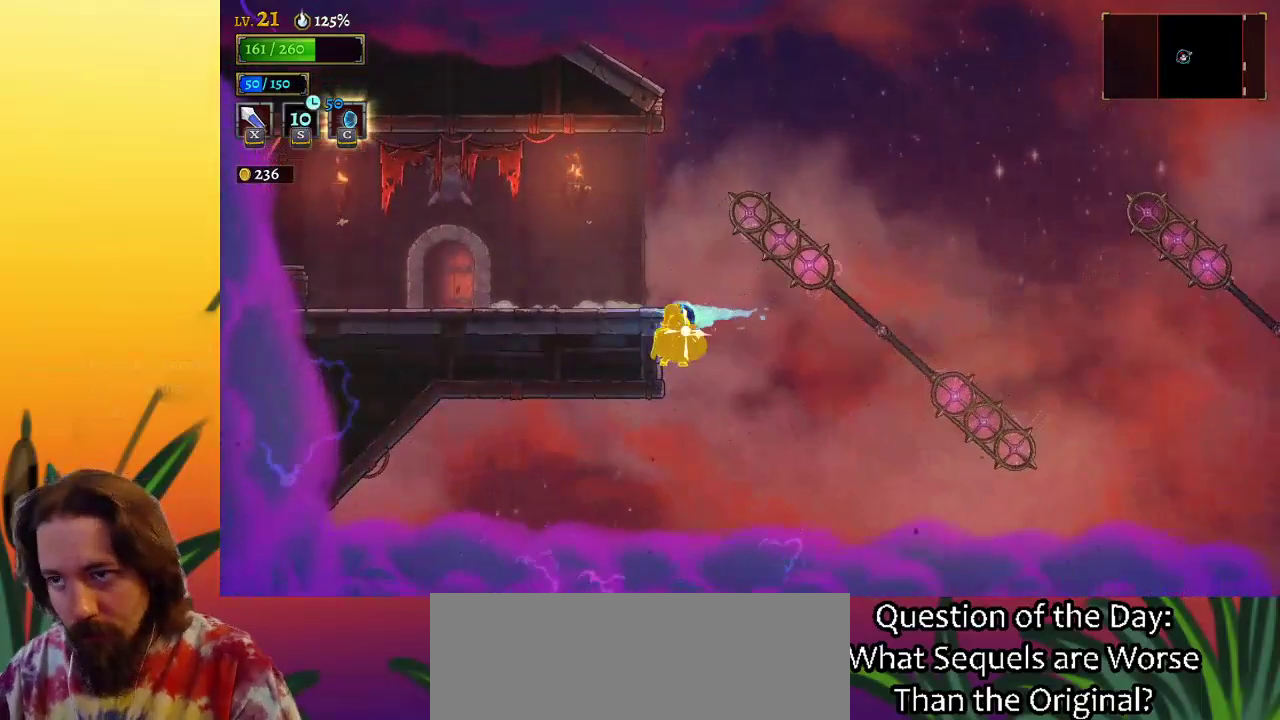
{"keys": [], "events": [[50, "s", "up"], [283, "left", "up"]]}
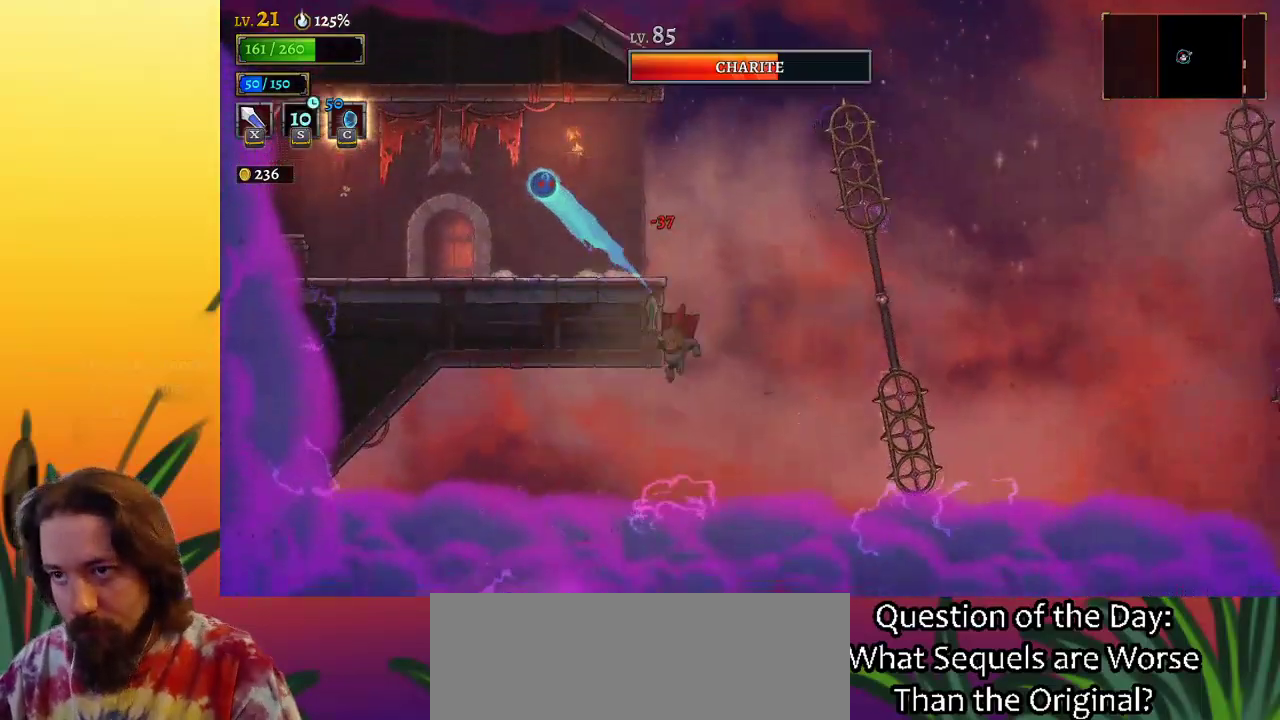
{"keys": [], "events": [[17, "right", "down"], [67, "z", "down"], [250, "down", "down"], [433, "z", "up"], [483, "down", "up"], [483, "right", "up"]]}
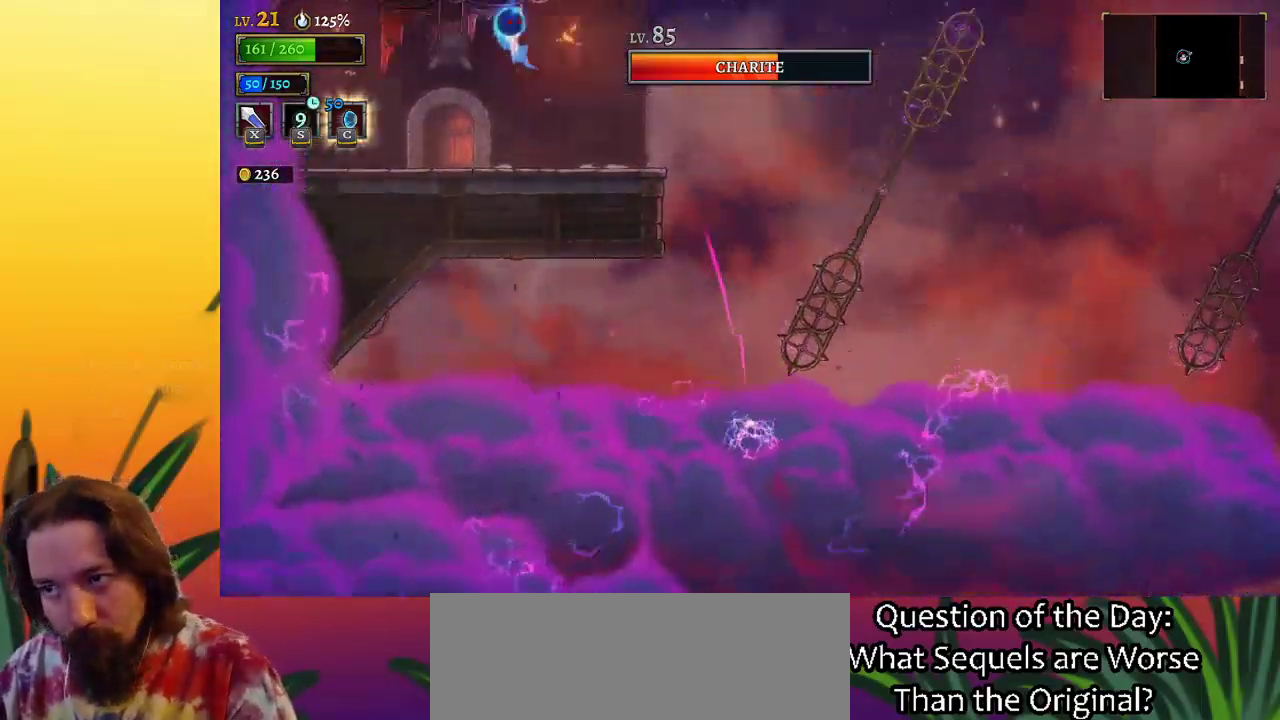
{"keys": ["left"], "events": [[450, "left", "down"]]}
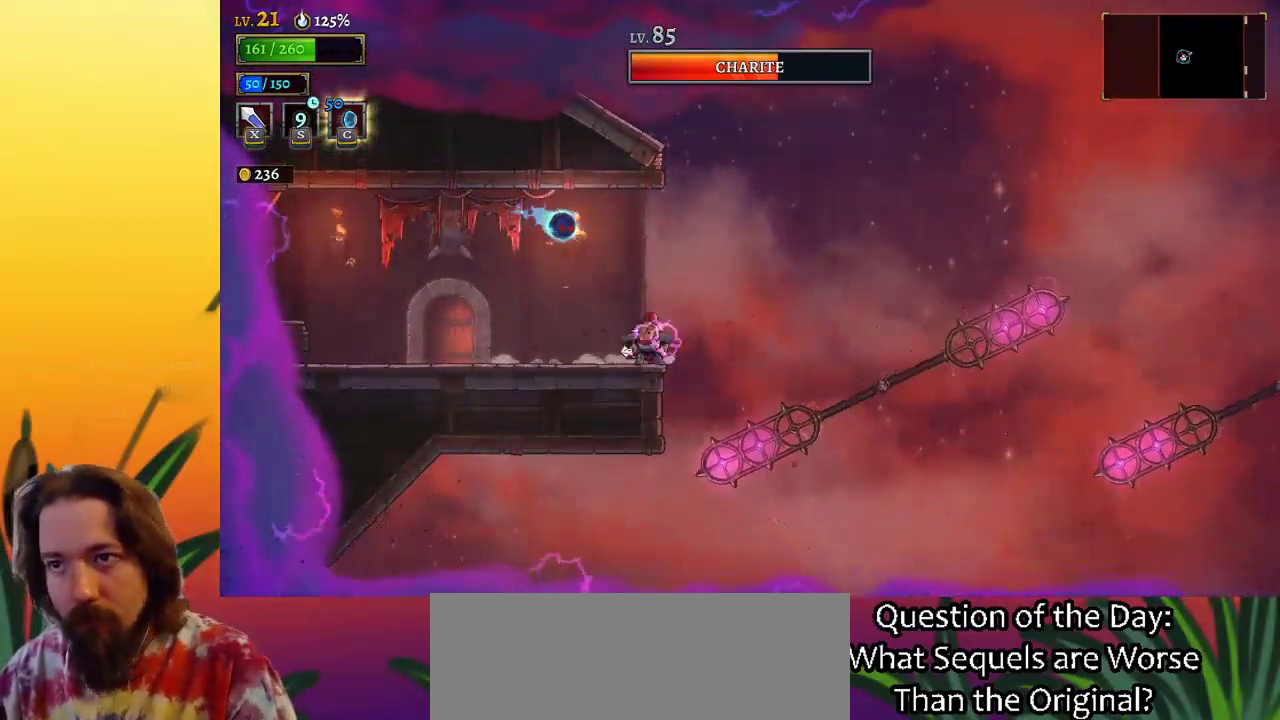
{"keys": ["up"], "events": [[133, "a", "down"], [283, "a", "up"], [317, "left", "up"], [417, "up", "down"]]}
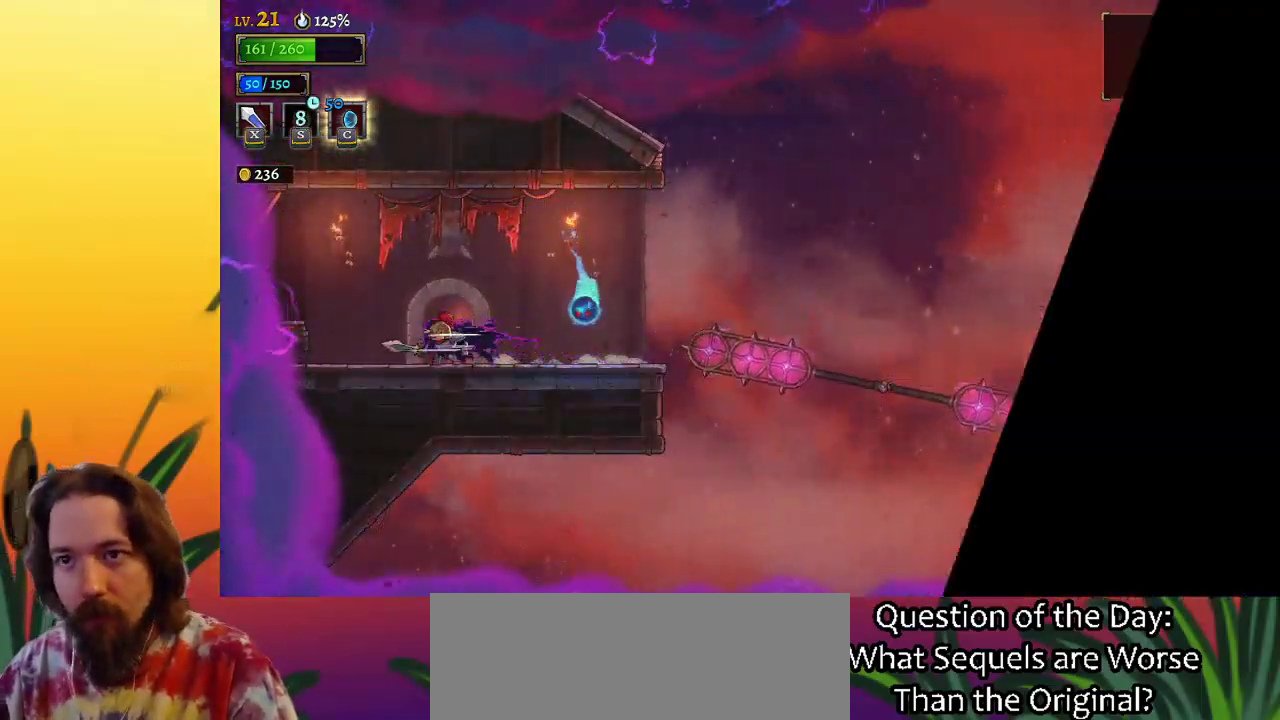
{"keys": [], "events": [[50, "up", "up"]]}
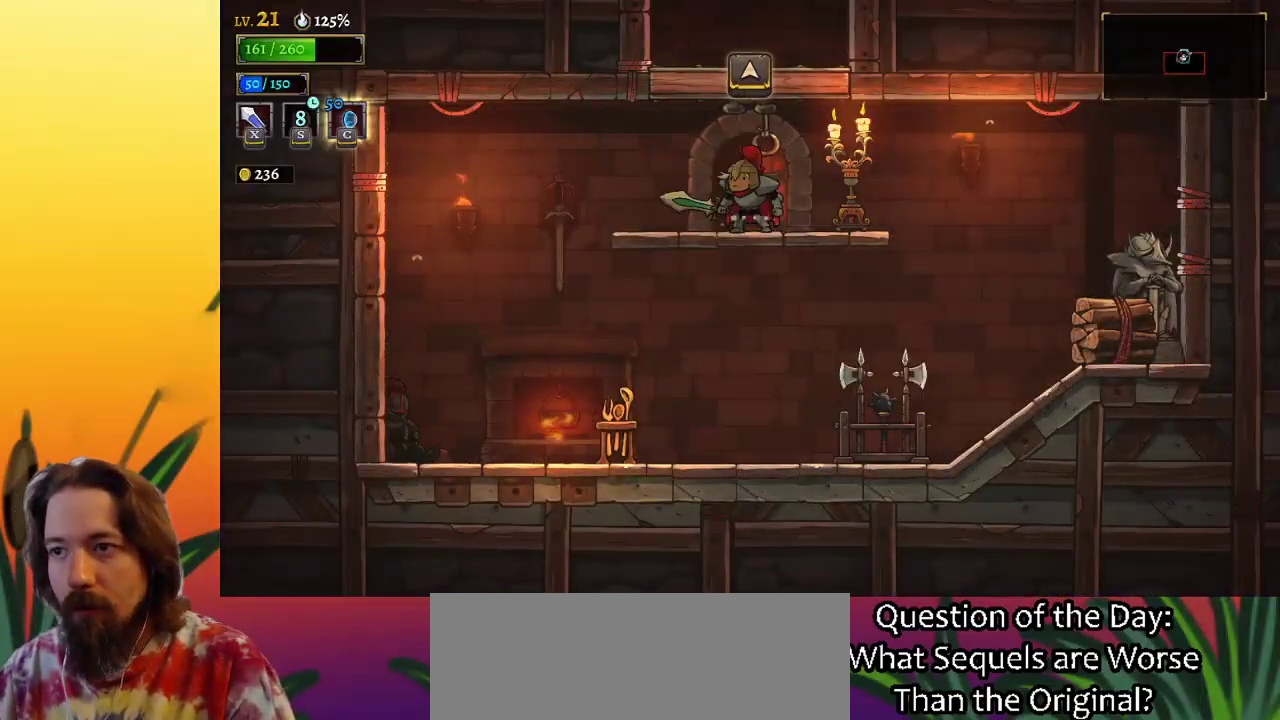
{"keys": ["z"], "events": [[250, "down", "down"], [300, "down", "up"], [450, "z", "down"]]}
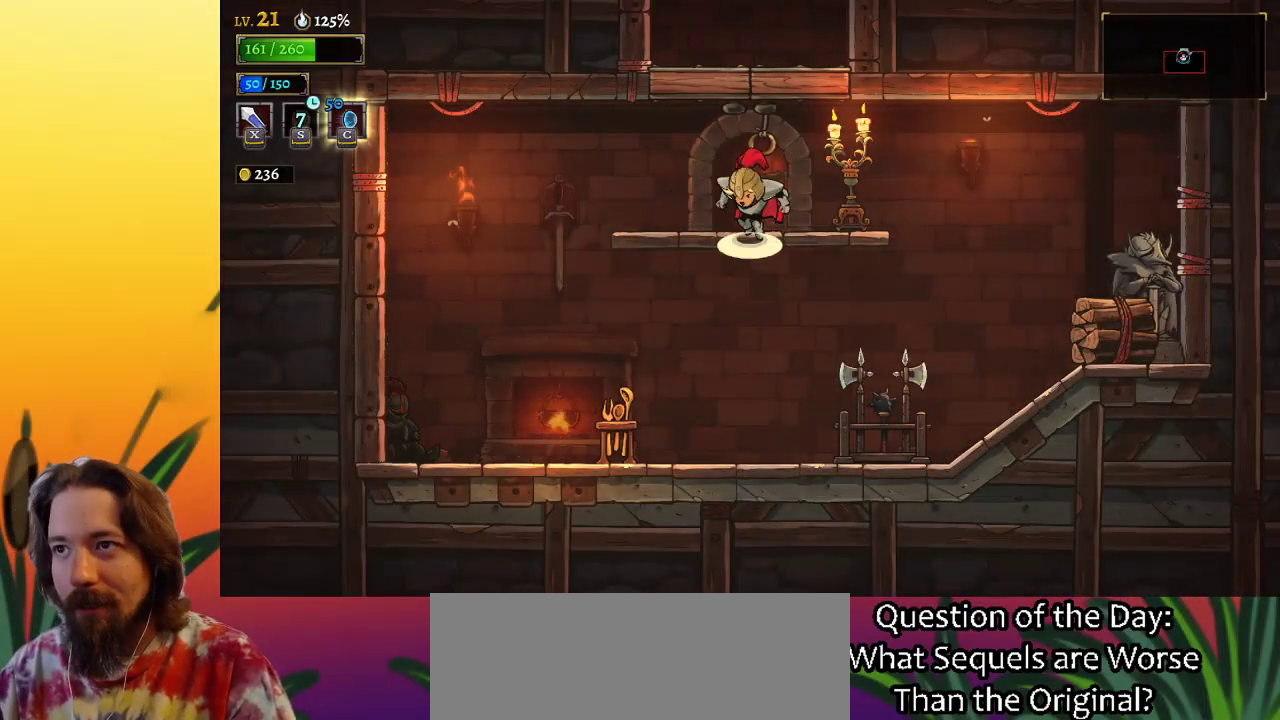
{"keys": [], "events": [[183, "down", "down"], [333, "down", "up"], [333, "z", "up"]]}
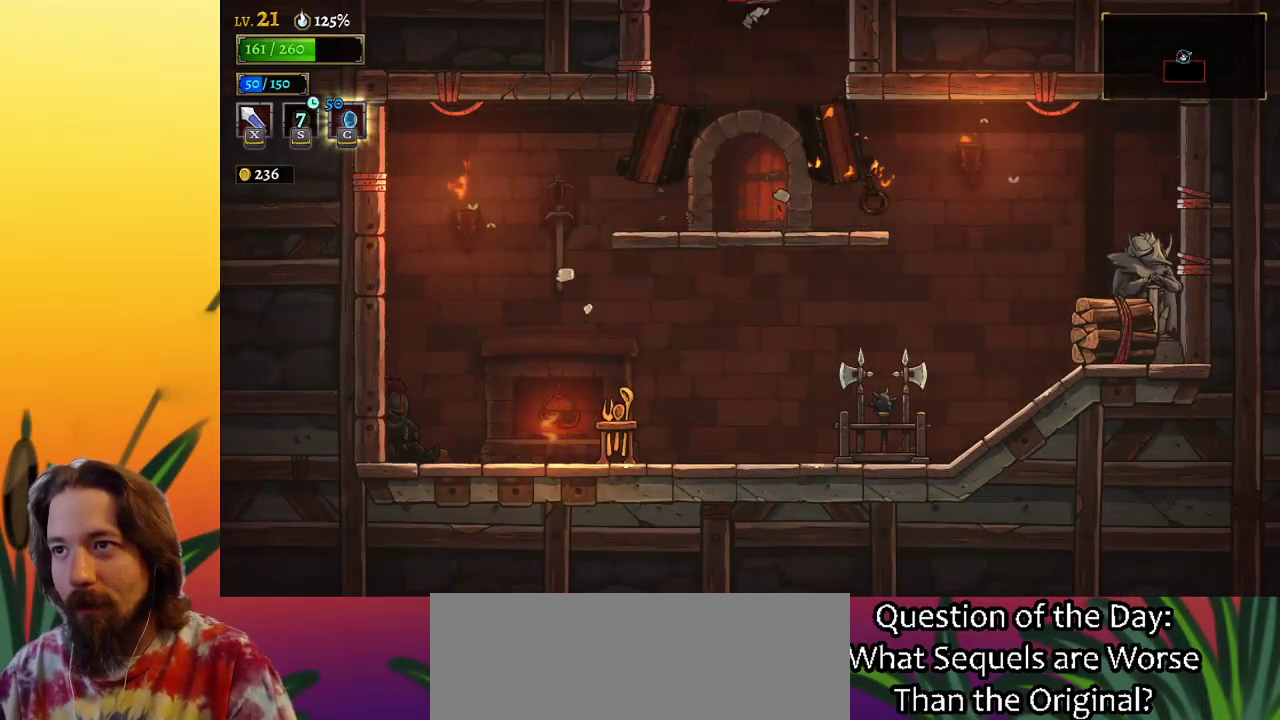
{"keys": [], "events": []}
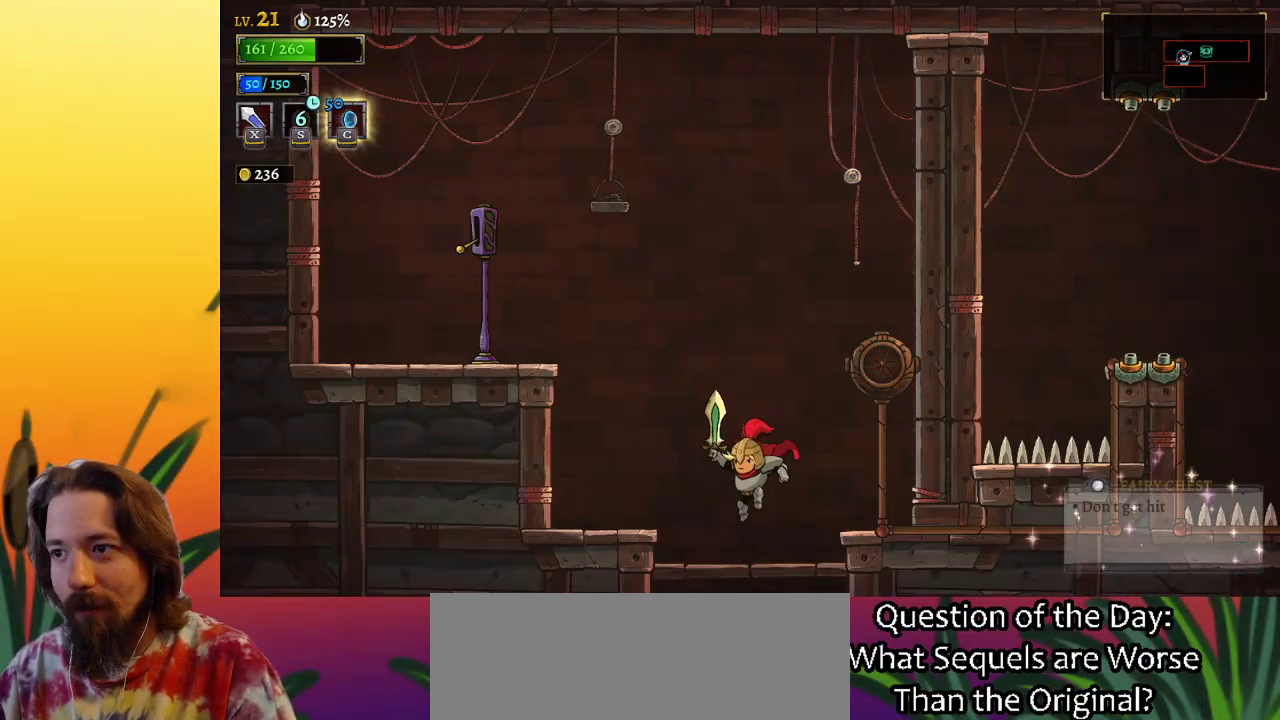
{"keys": [], "events": [[217, "down", "down"], [450, "down", "up"]]}
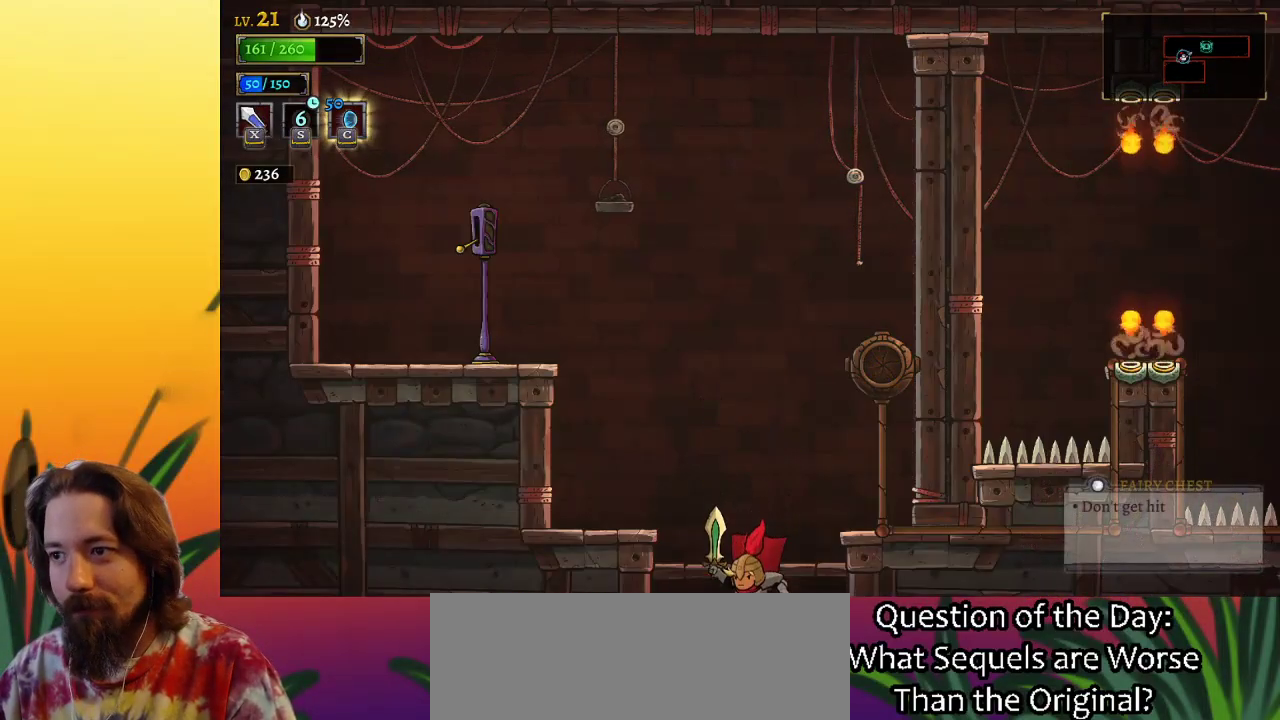
{"keys": ["up"], "events": [[383, "up", "down"]]}
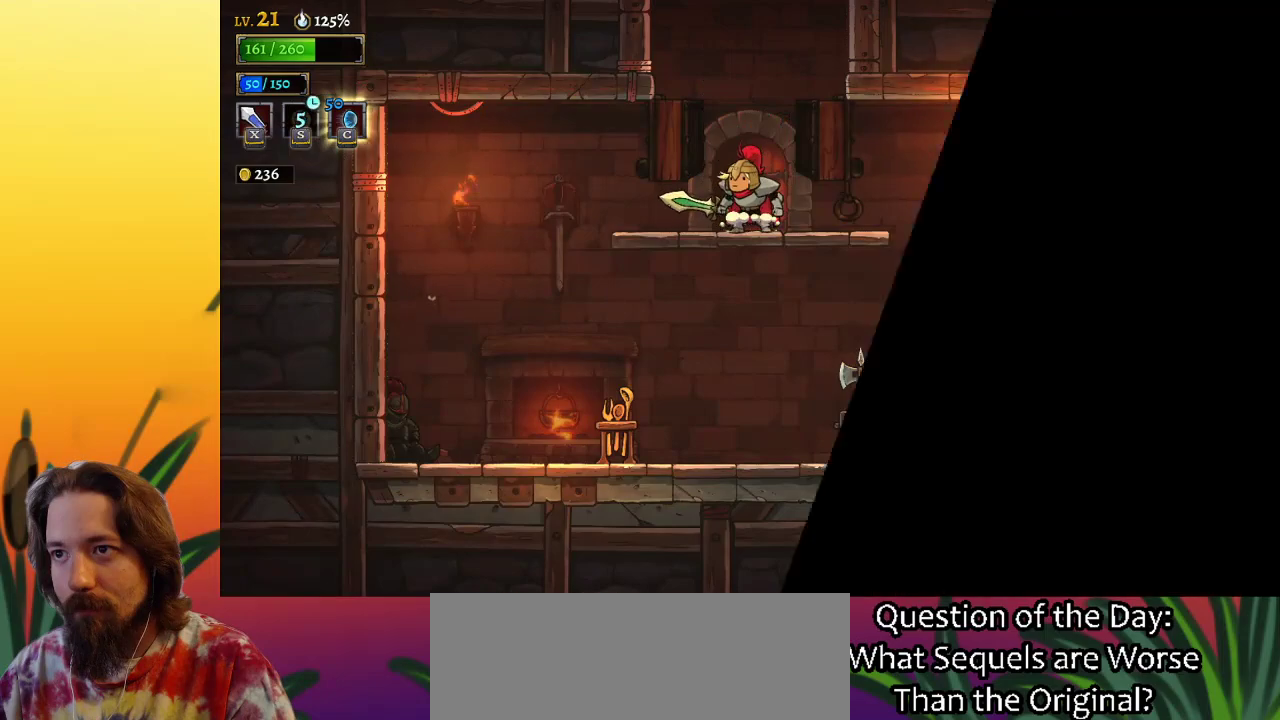
{"keys": ["right"], "events": [[17, "up", "up"], [400, "right", "down"]]}
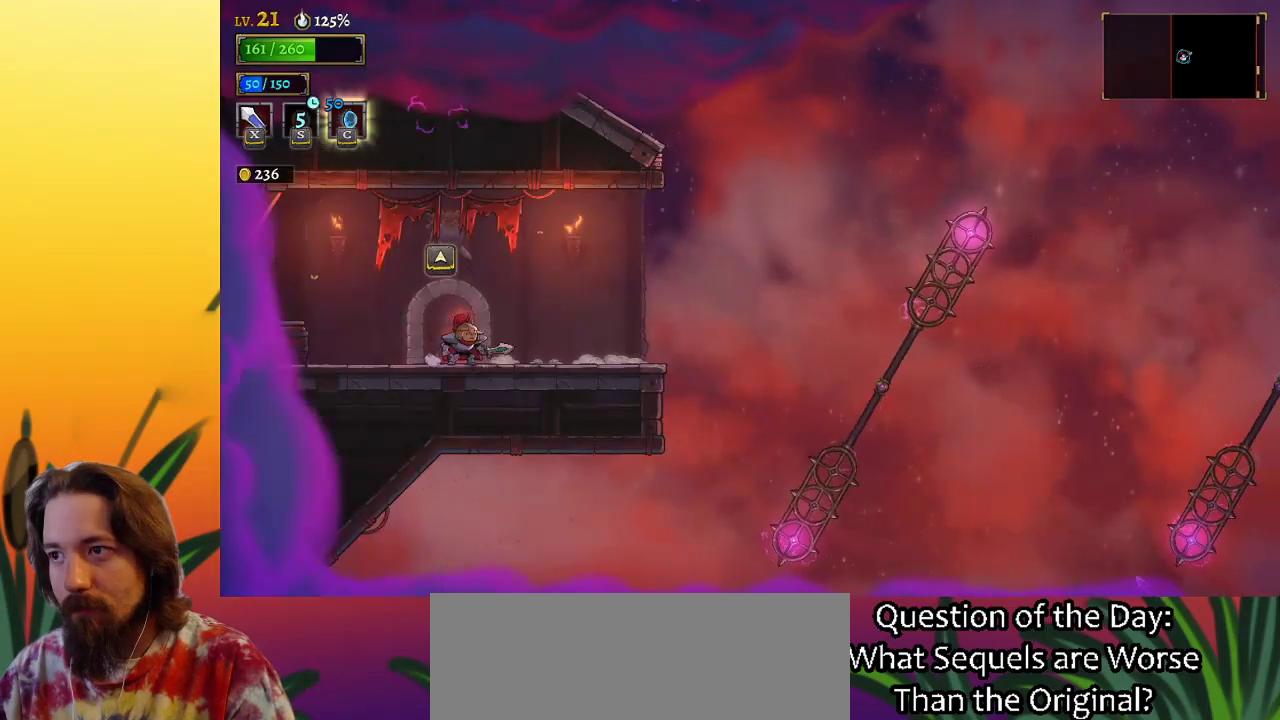
{"keys": ["right"], "events": [[100, "right", "up"], [233, "right", "down"]]}
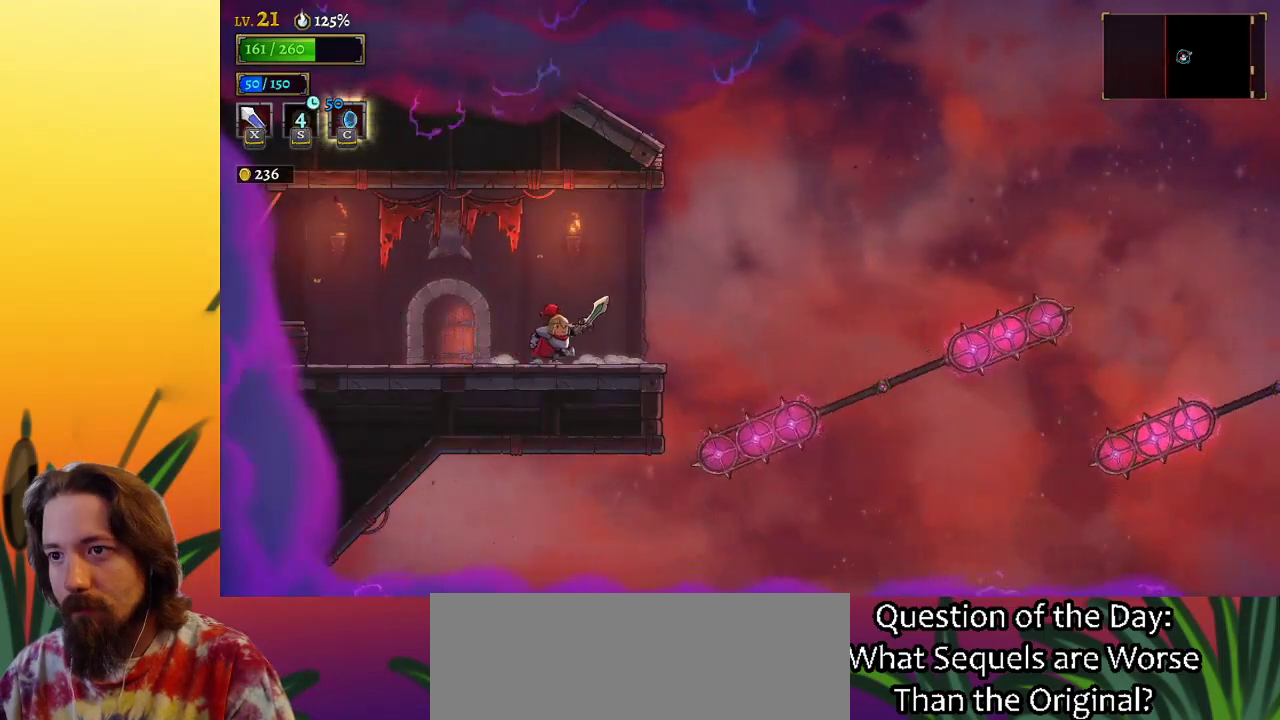
{"keys": ["d", "right"], "events": [[117, "z", "down"], [400, "d", "down"], [433, "z", "up"]]}
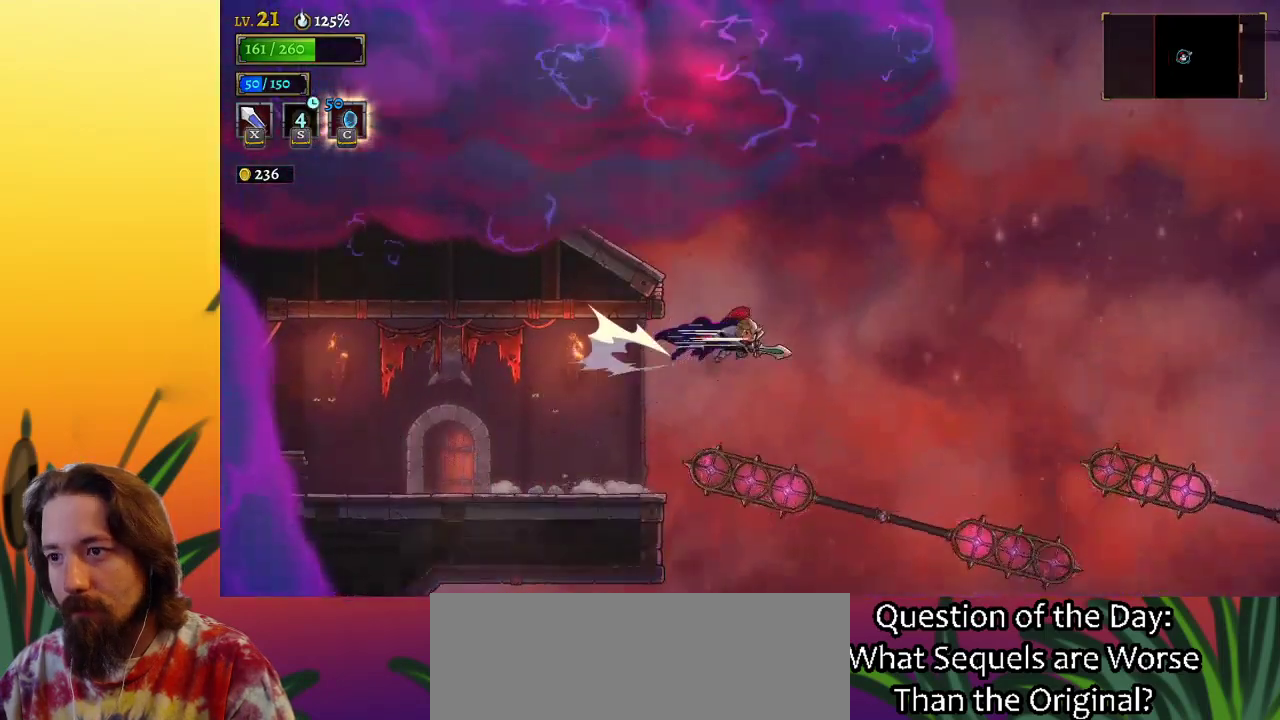
{"keys": [], "events": [[267, "d", "up"], [267, "right", "up"]]}
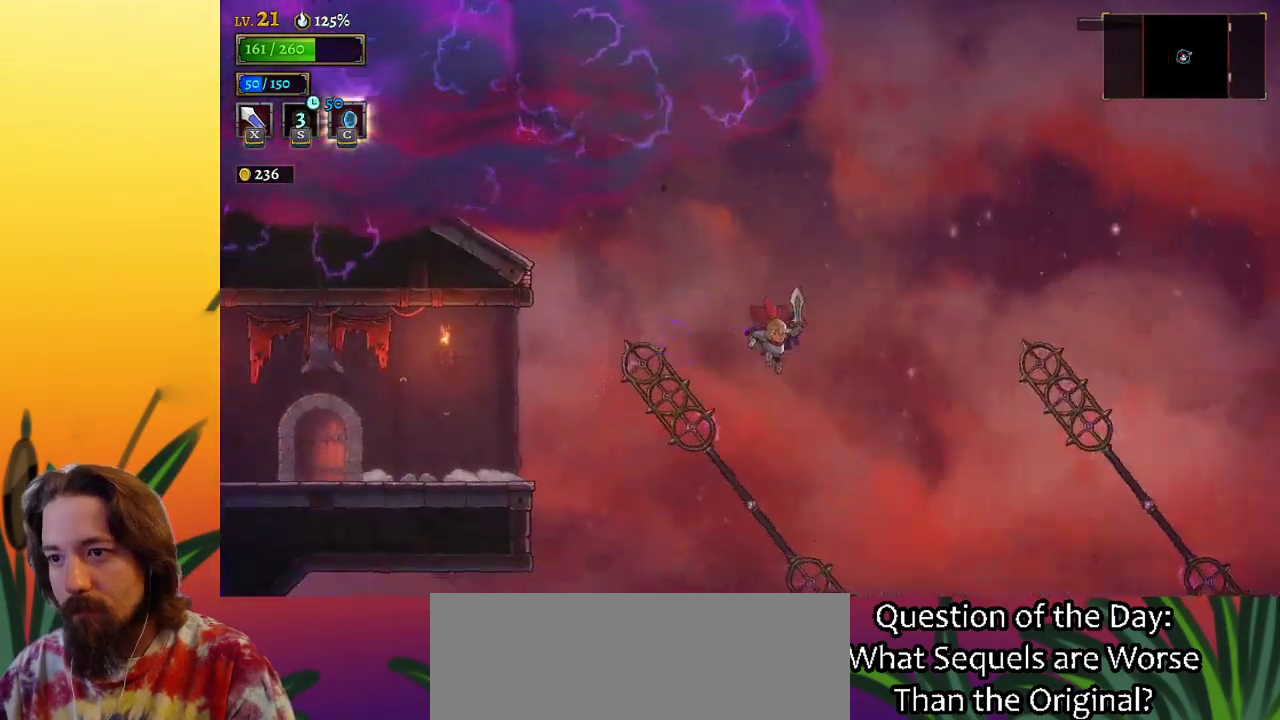
{"keys": ["right"], "events": [[100, "down", "down"], [367, "right", "down"], [417, "down", "up"]]}
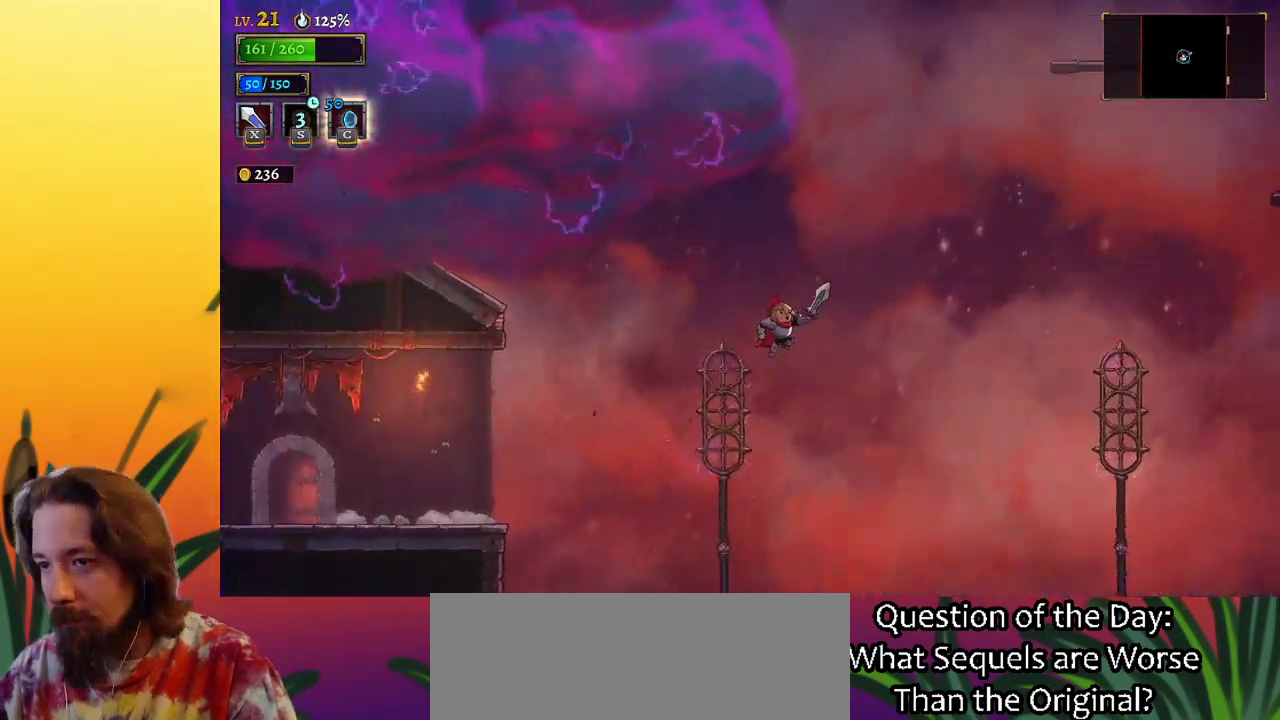
{"keys": ["d", "right"], "events": [[117, "d", "down"]]}
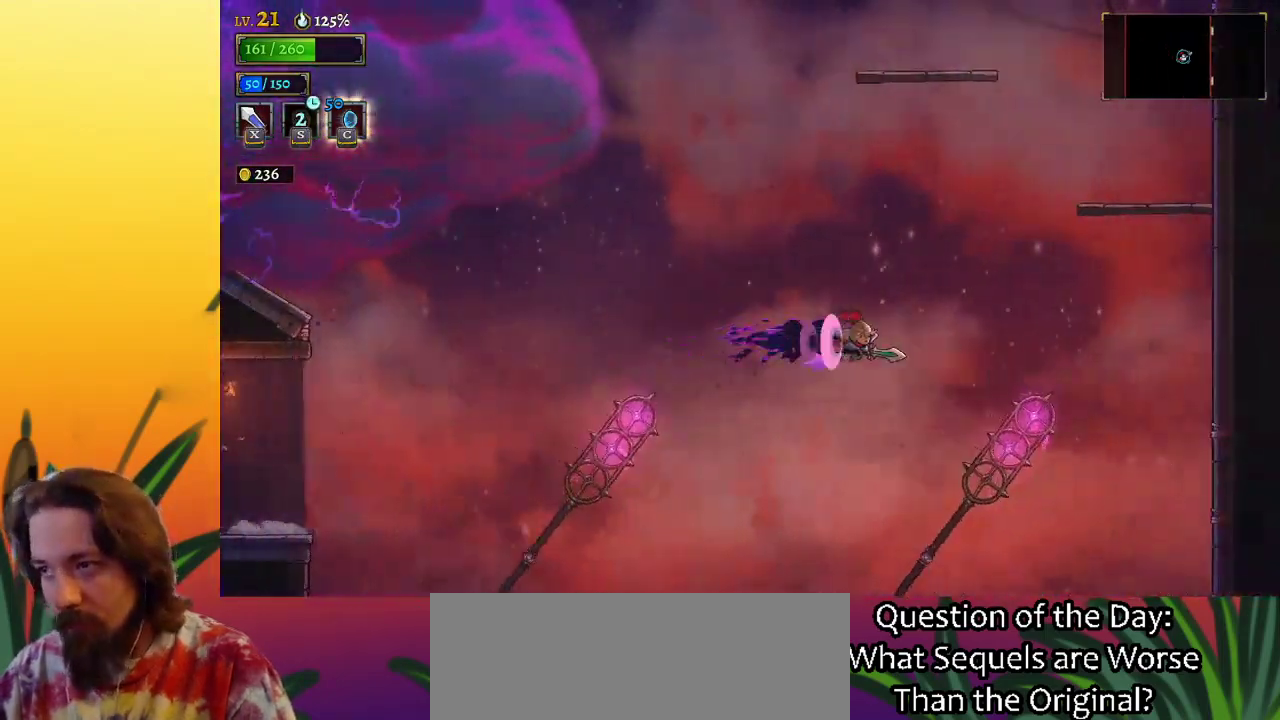
{"keys": [], "events": [[217, "d", "up"], [417, "right", "up"]]}
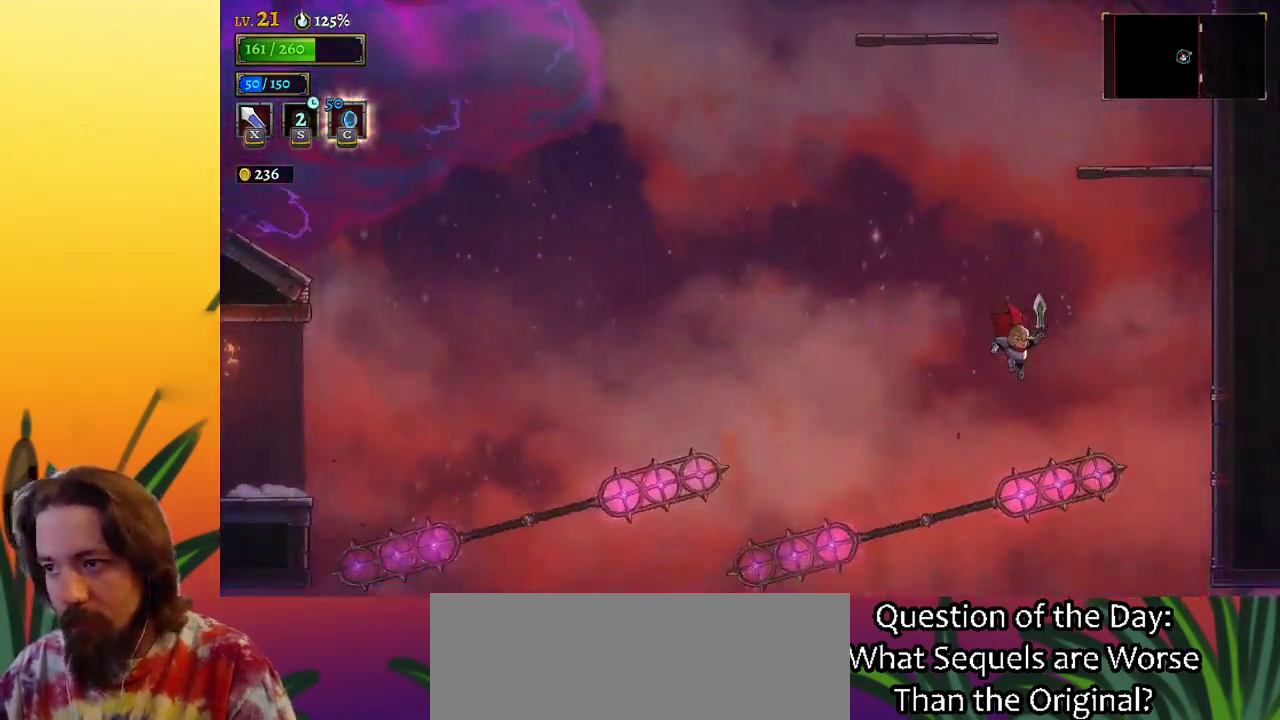
{"keys": [], "events": [[167, "down", "down"], [317, "left", "down"], [500, "down", "up"], [500, "left", "up"]]}
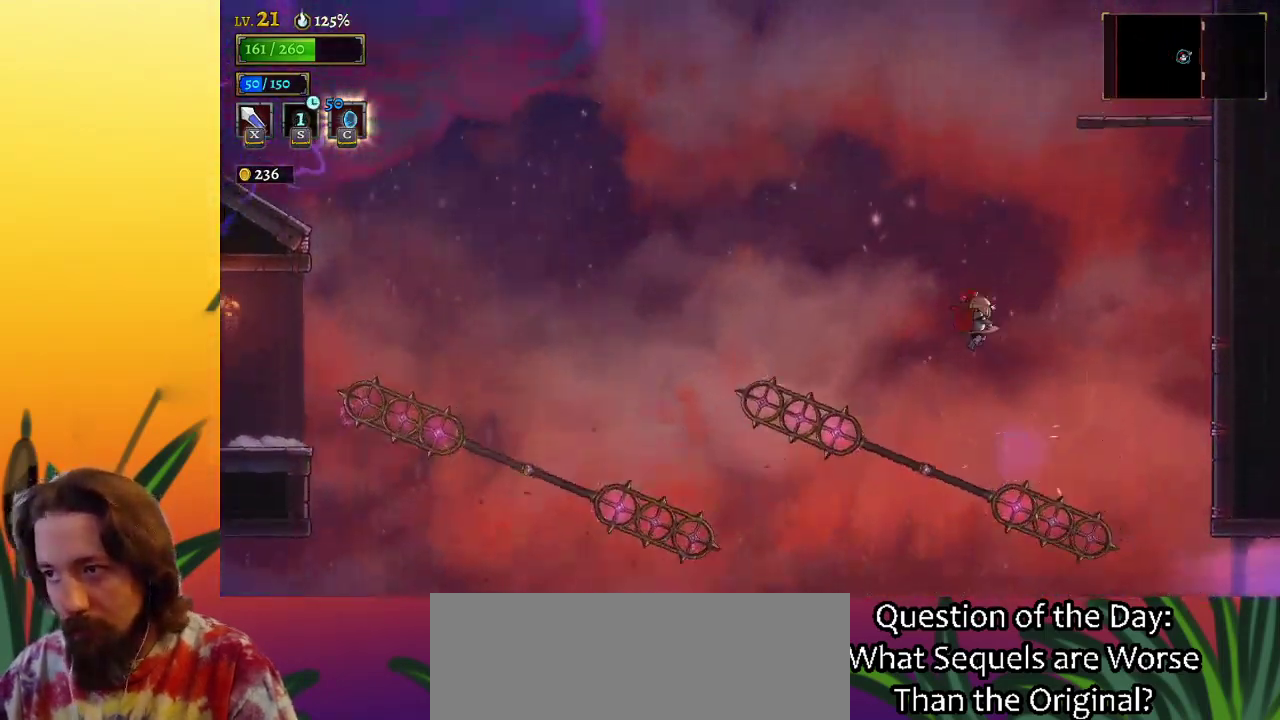
{"keys": ["down"], "events": [[100, "left", "down"], [333, "down", "down"], [417, "left", "up"]]}
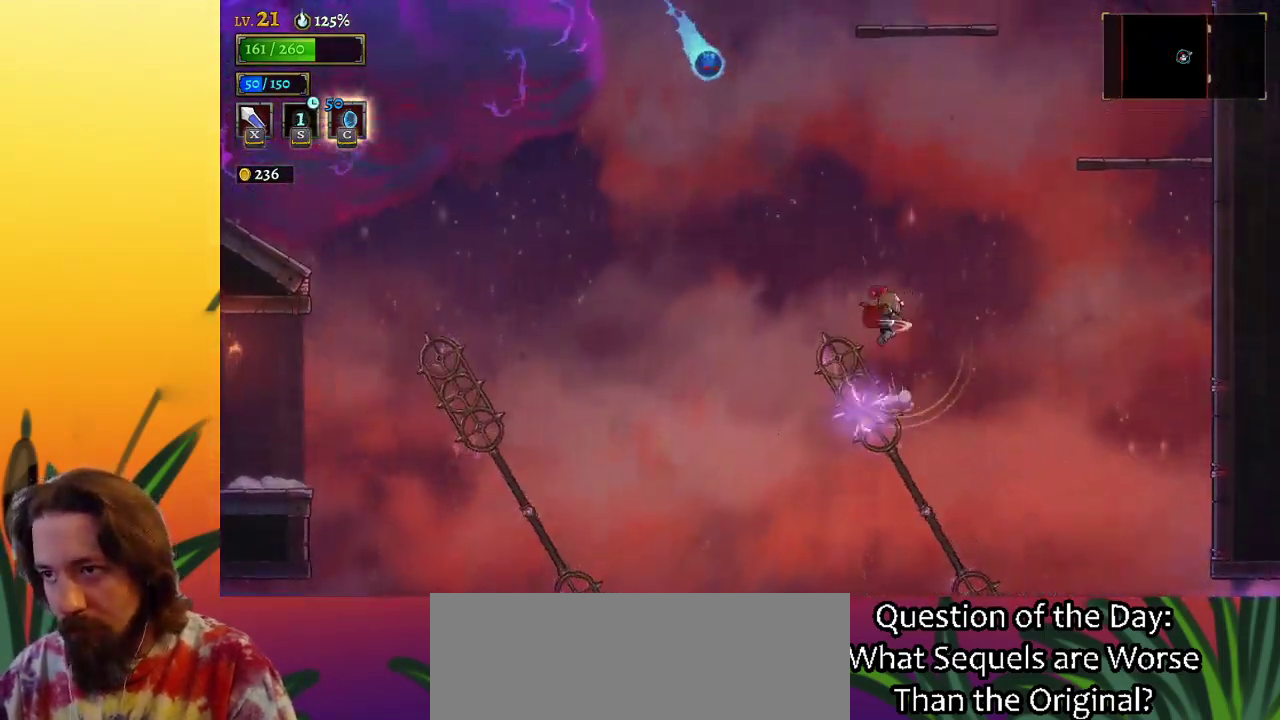
{"keys": ["down", "right"], "events": [[17, "down", "up"], [250, "right", "down"], [300, "down", "down"]]}
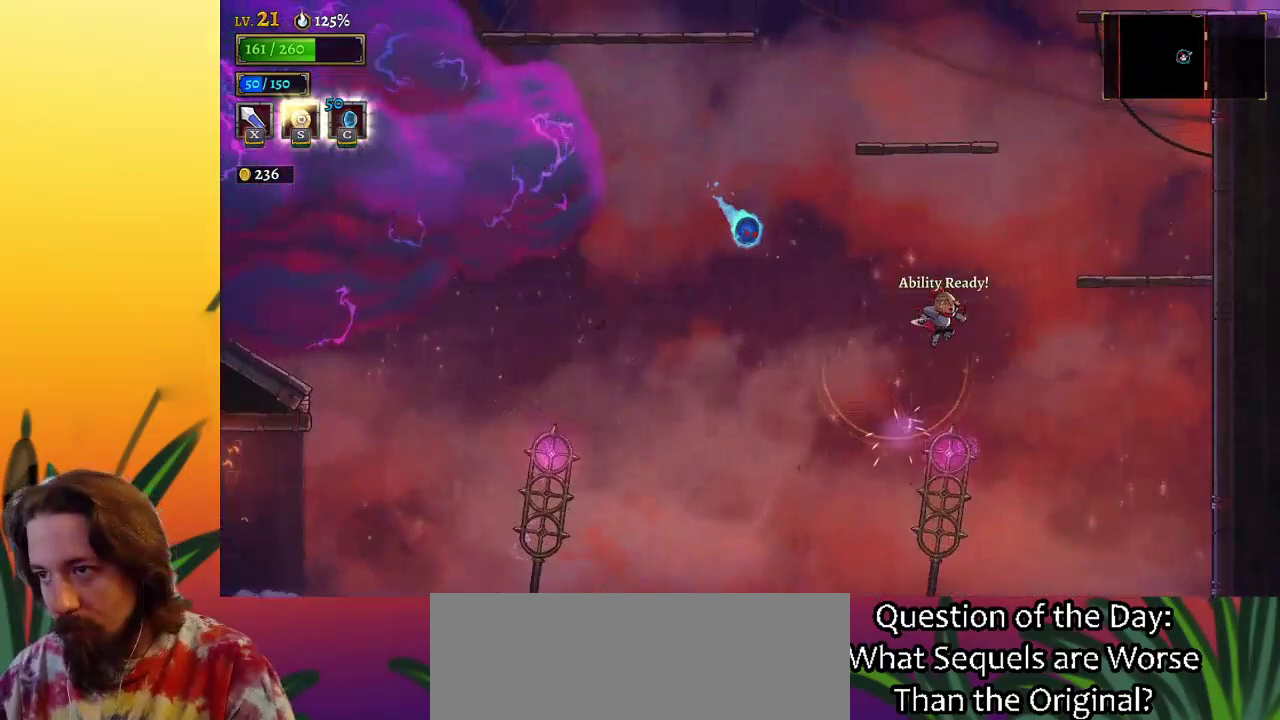
{"keys": ["right"], "events": [[33, "down", "up"], [167, "z", "down"], [400, "z", "up"]]}
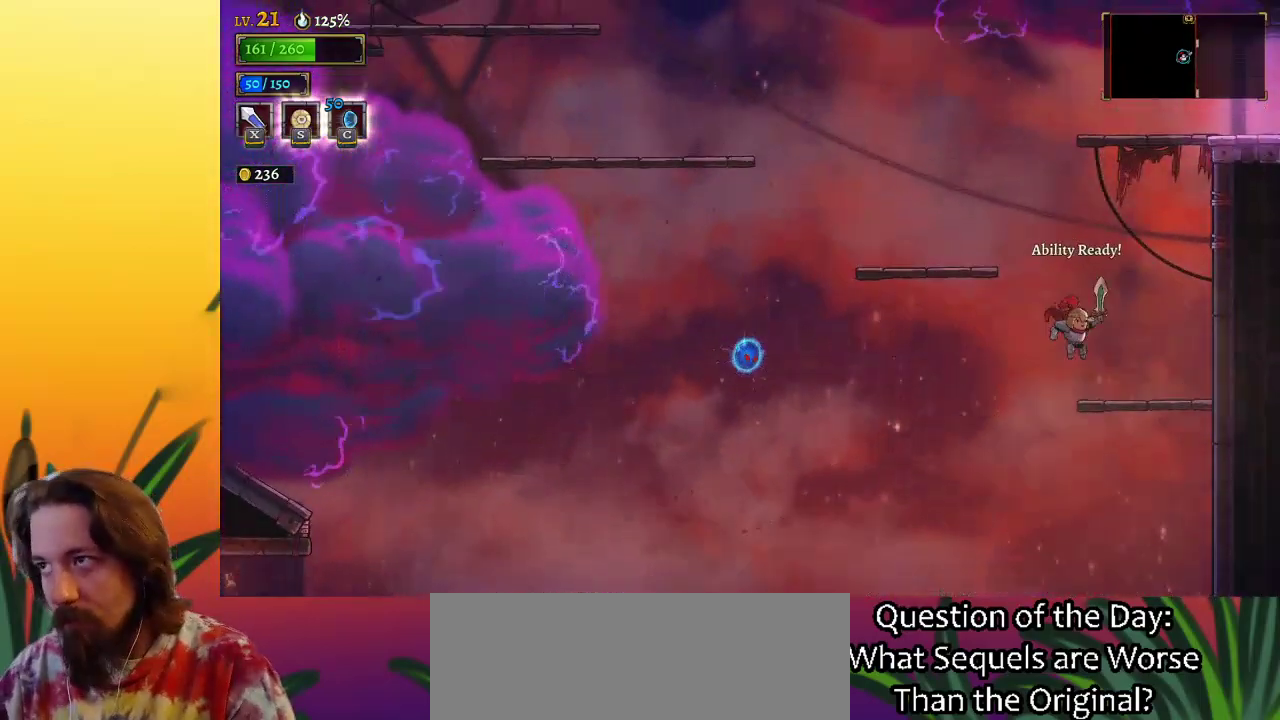
{"keys": ["z"], "events": [[183, "right", "up"], [267, "z", "down"]]}
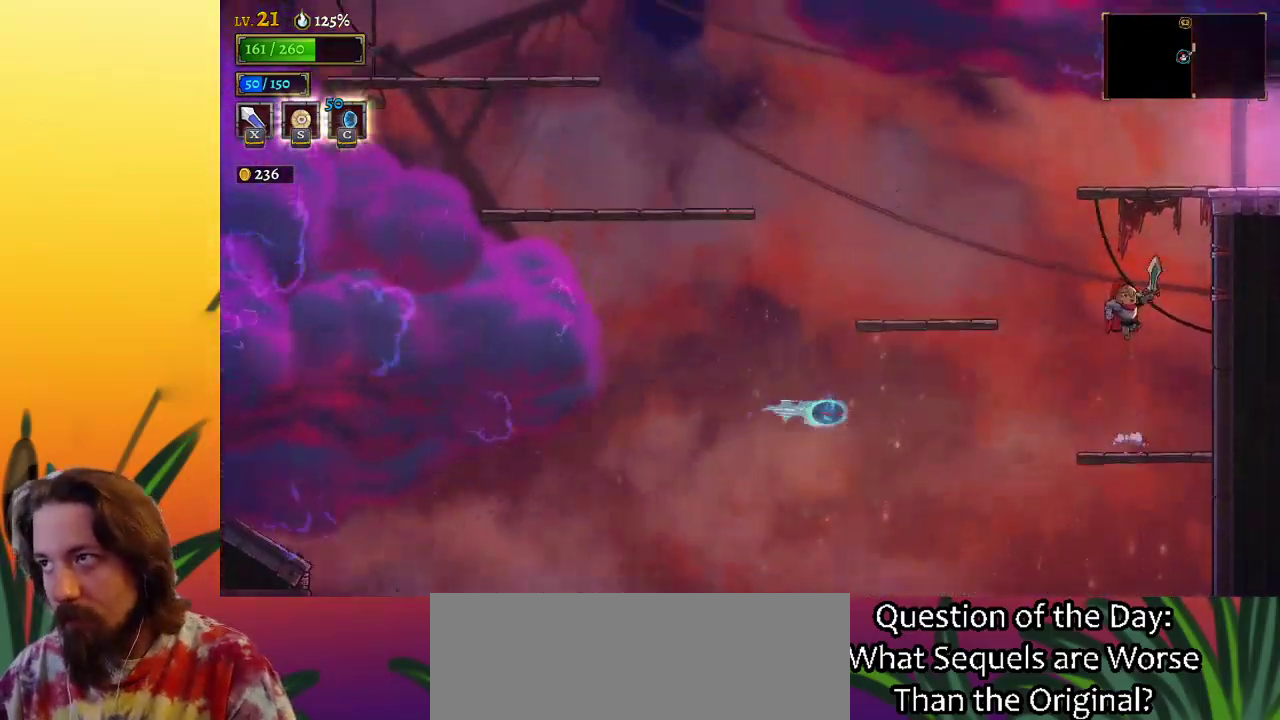
{"keys": ["right", "z"], "events": [[183, "z", "up"], [283, "z", "down"], [417, "right", "down"]]}
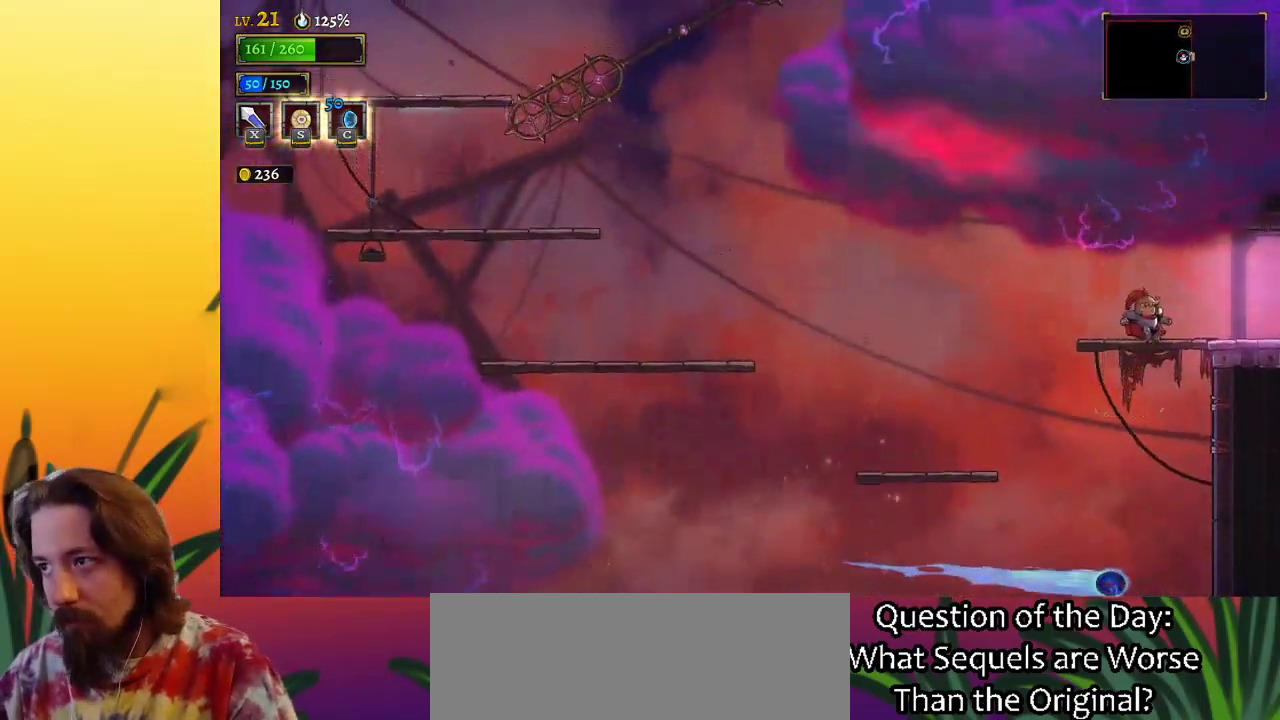
{"keys": ["d", "right"], "events": [[167, "d", "down"], [300, "z", "up"]]}
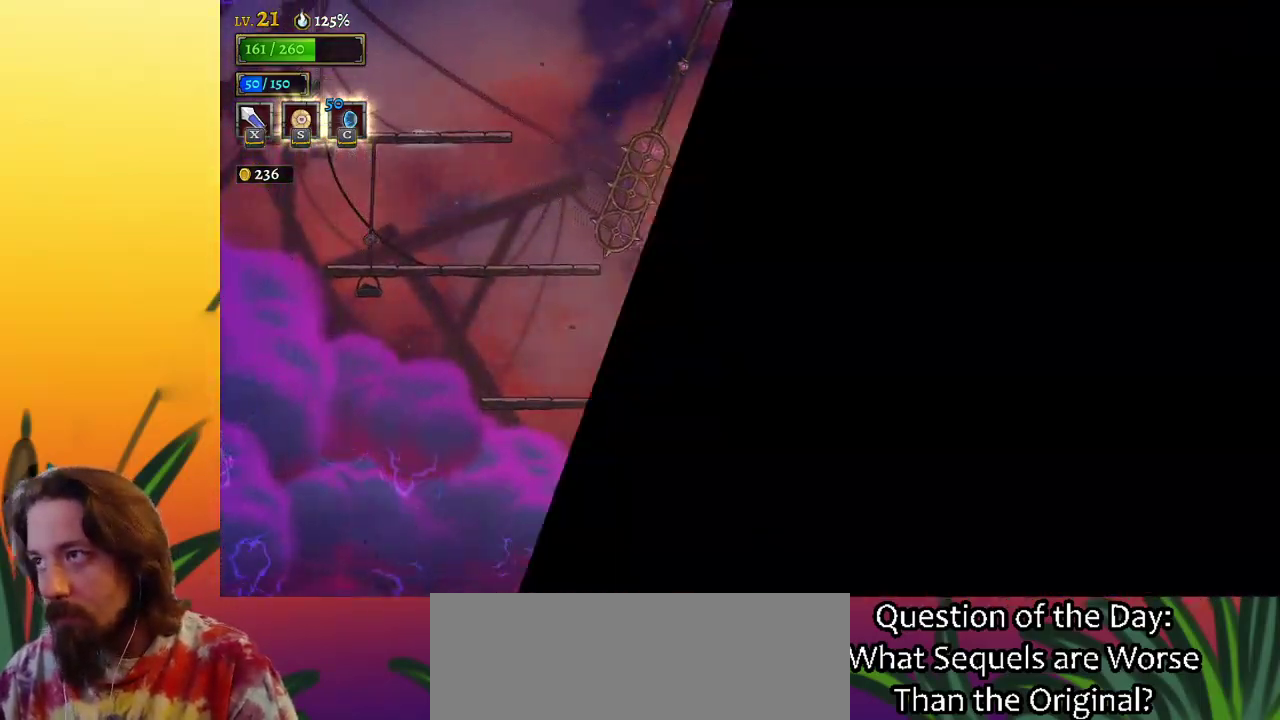
{"keys": ["right"], "events": [[33, "d", "up"], [133, "right", "up"], [467, "right", "down"]]}
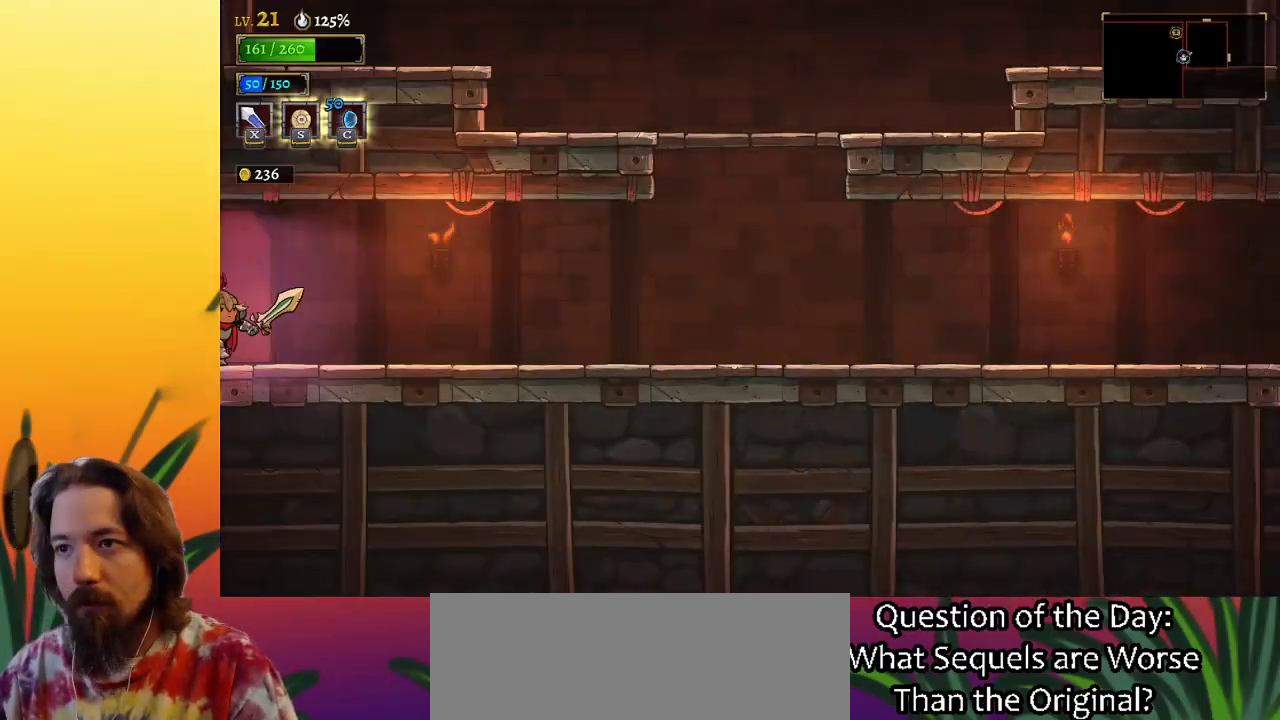
{"keys": ["d", "right"], "events": [[233, "d", "down"]]}